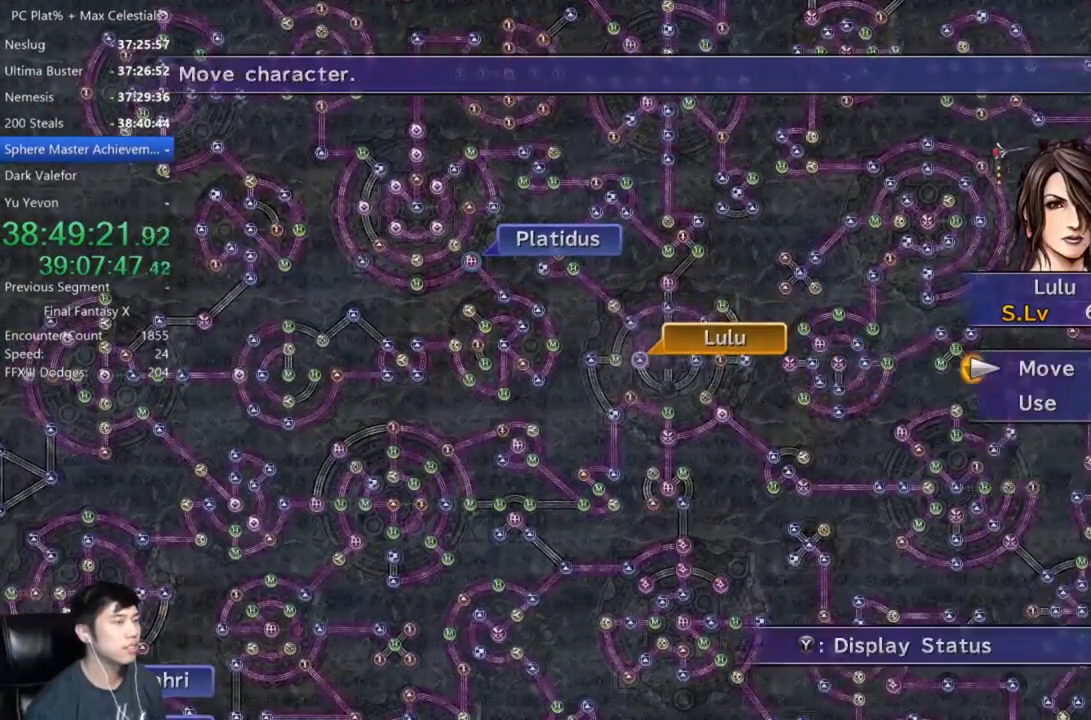
Gameplay with a controller (Xbox layout); each line is a JSON object with the inputs held at the frame after it. "button_events" lists button changes between this image and that frame as [ms after this image, input, new state], when the widget could be followed in between (sticks are given only as held states).
{"buttons": [], "left_stick": "down-right", "right_stick": "center", "button_events": [[66, "A", "up"], [166, "A", "down"], [233, "A", "up"]]}
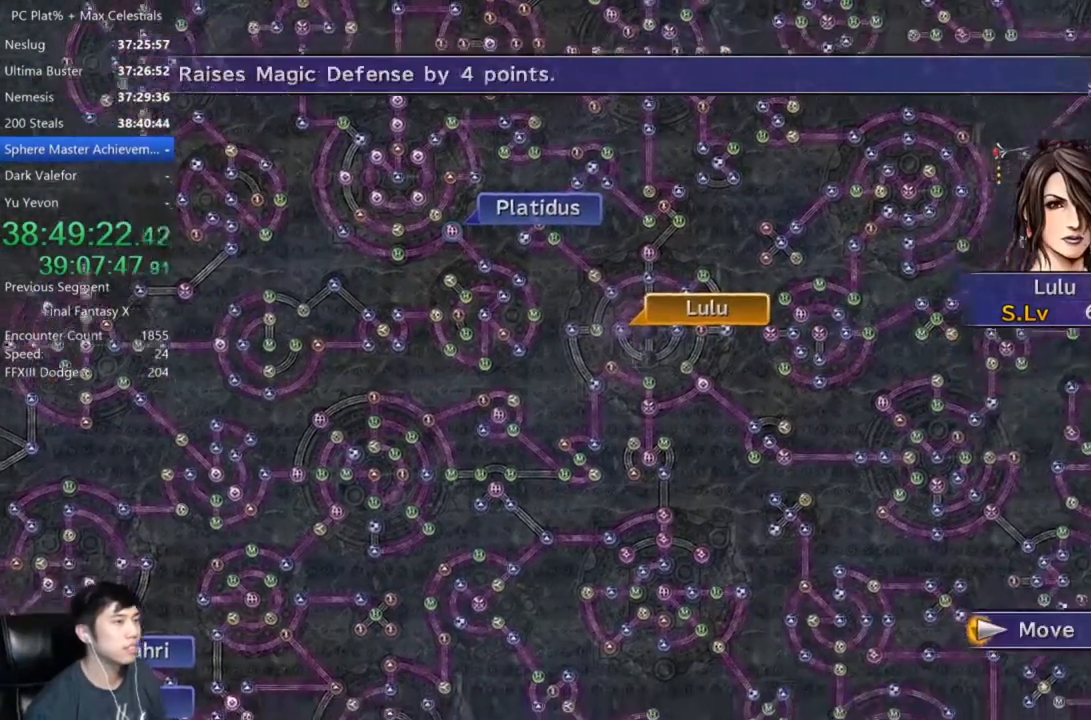
{"buttons": [], "left_stick": "center", "right_stick": "center", "button_events": [[334, "A", "down"], [400, "A", "up"]]}
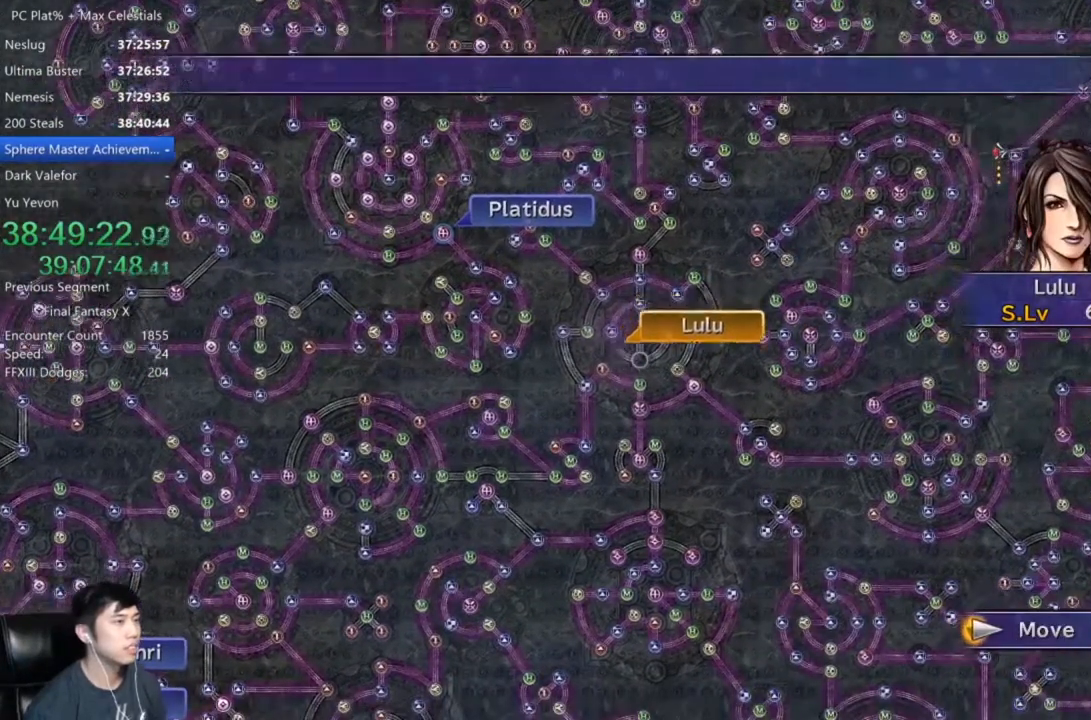
{"buttons": [], "left_stick": "center", "right_stick": "center", "button_events": [[400, "A", "down"], [467, "A", "up"]]}
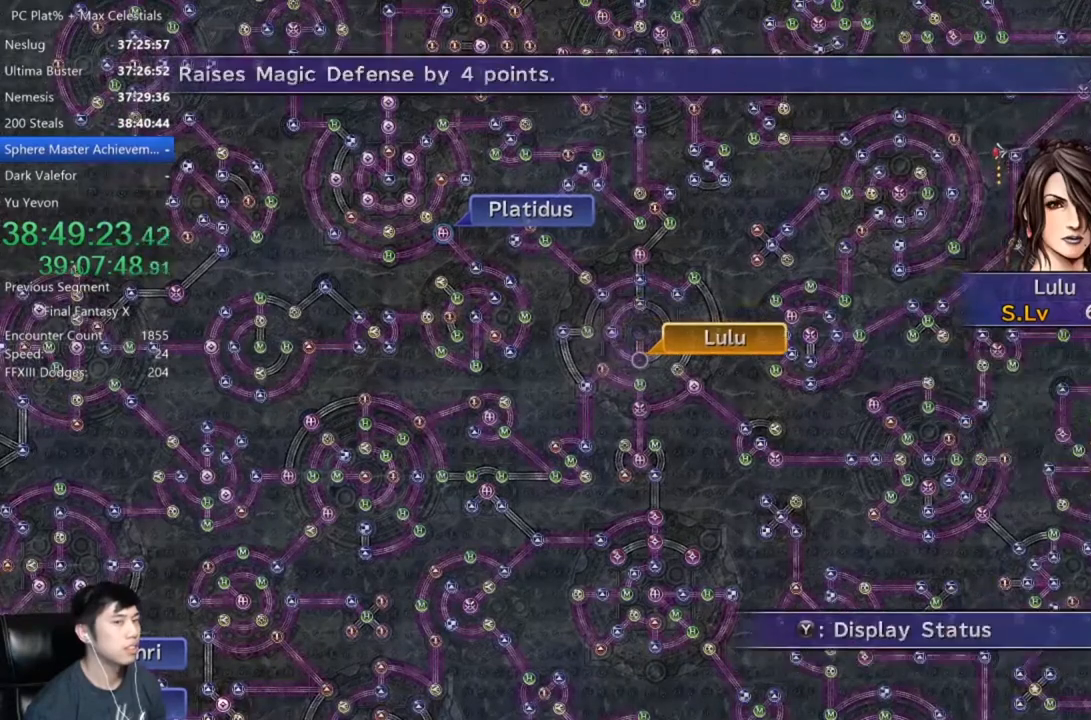
{"buttons": [], "left_stick": "center", "right_stick": "center", "button_events": [[67, "A", "down"], [134, "A", "up"], [200, "DPAD_DOWN", "down"], [267, "A", "down"], [300, "DPAD_DOWN", "up"], [334, "A", "up"]]}
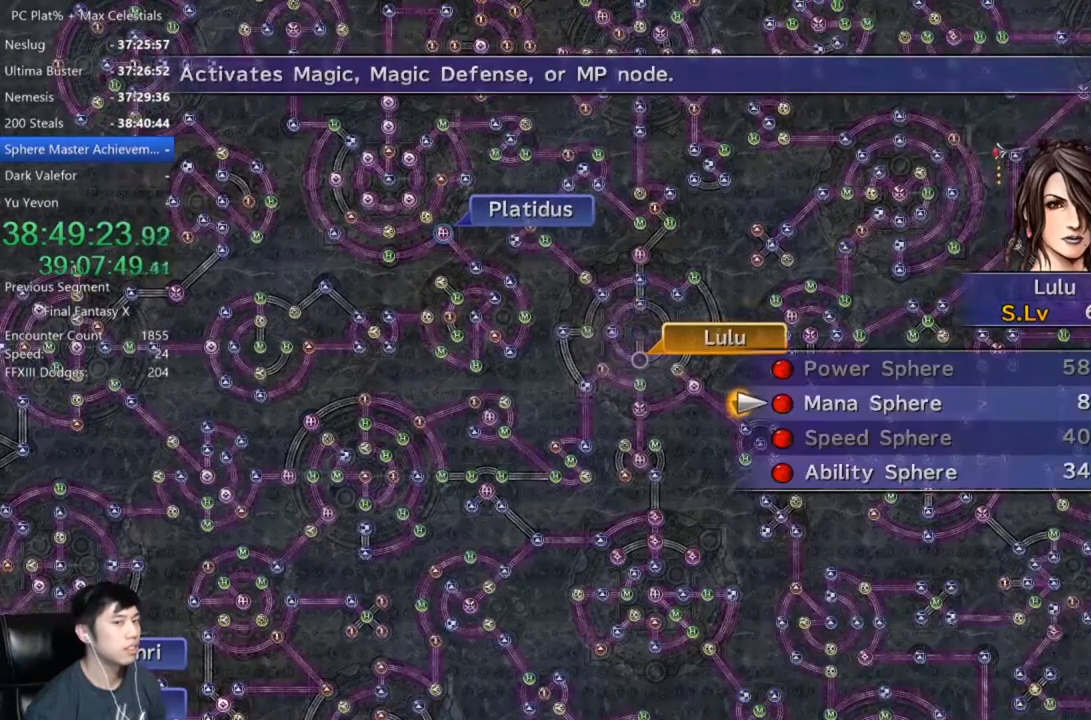
{"buttons": ["A"], "left_stick": "center", "right_stick": "center", "button_events": [[300, "A", "down"], [367, "A", "up"], [500, "A", "down"]]}
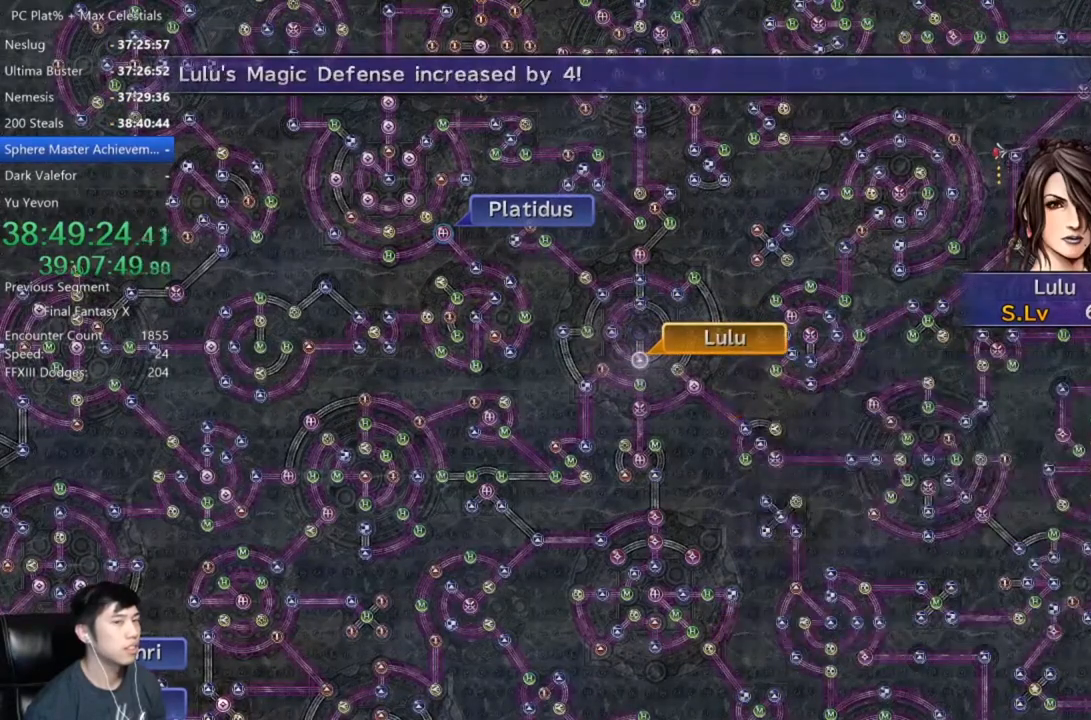
{"buttons": [], "left_stick": "center", "right_stick": "center", "button_events": [[33, "A", "up"], [134, "A", "down"], [234, "A", "up"]]}
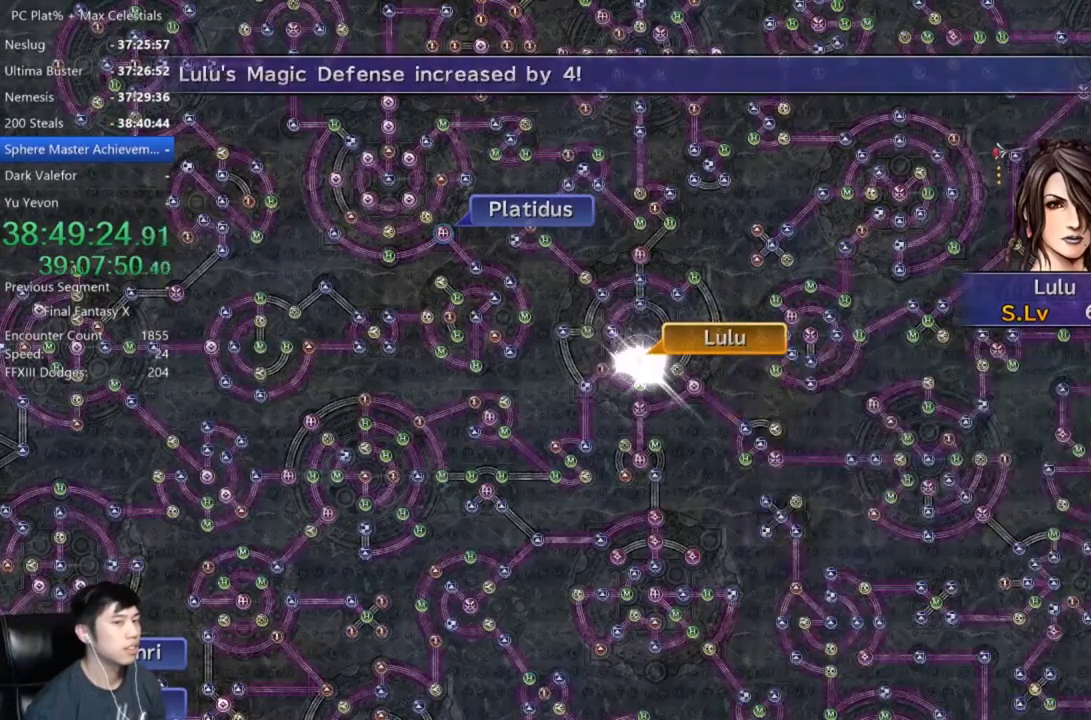
{"buttons": ["A"], "left_stick": "center", "right_stick": "center", "button_events": [[267, "A", "down"], [333, "A", "up"], [467, "A", "down"]]}
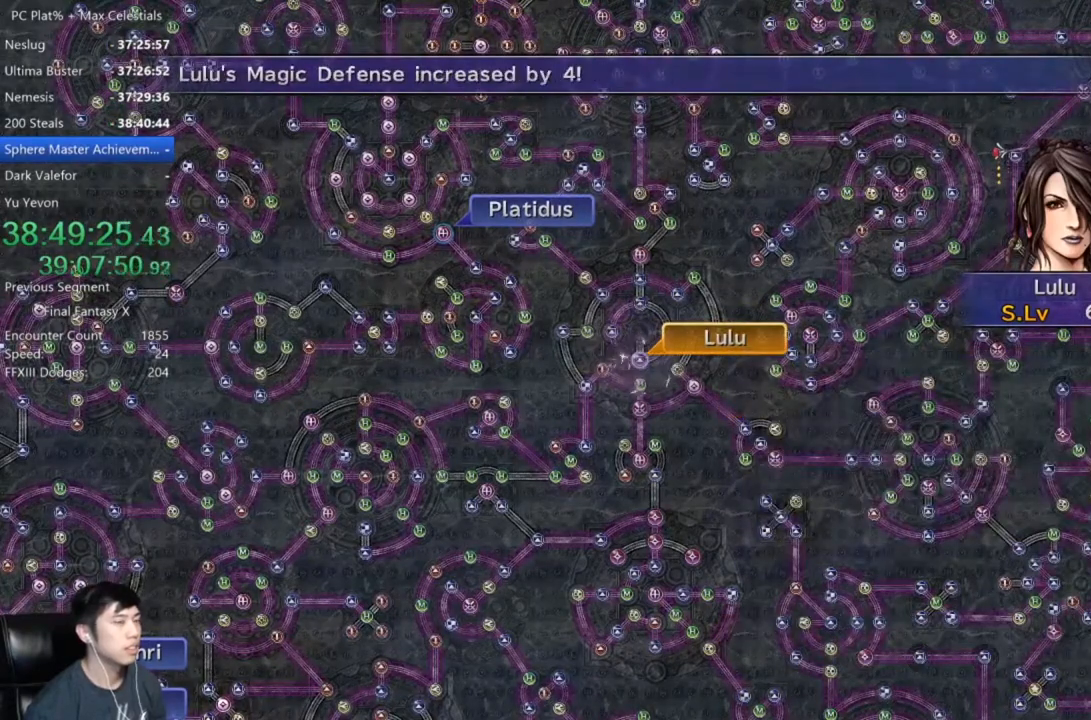
{"buttons": ["A"], "left_stick": "center", "right_stick": "center", "button_events": [[33, "A", "up"], [134, "A", "down"], [200, "A", "up"], [300, "A", "down"], [367, "A", "up"], [467, "A", "down"]]}
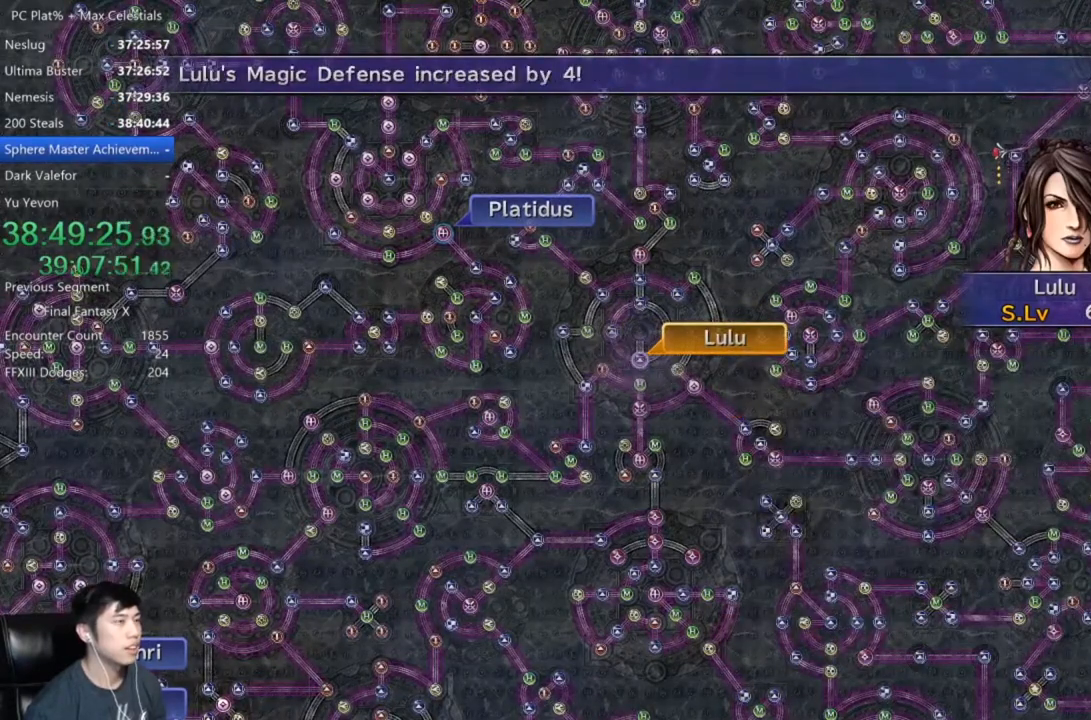
{"buttons": [], "left_stick": "center", "right_stick": "center", "button_events": [[33, "A", "up"], [133, "A", "down"], [200, "A", "up"], [266, "A", "down"], [333, "A", "up"], [400, "DPAD_DOWN", "down"], [500, "DPAD_DOWN", "up"]]}
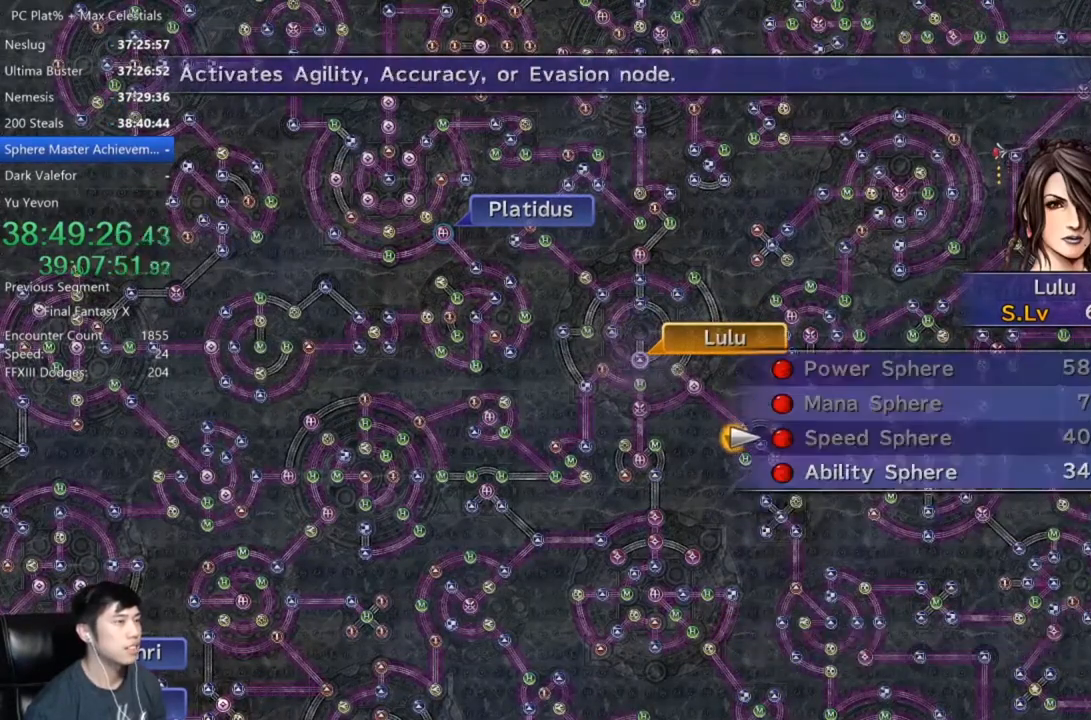
{"buttons": [], "left_stick": "center", "right_stick": "center", "button_events": [[100, "DPAD_DOWN", "down"], [200, "DPAD_DOWN", "up"], [234, "A", "down"], [300, "A", "up"], [367, "A", "down"], [434, "A", "up"]]}
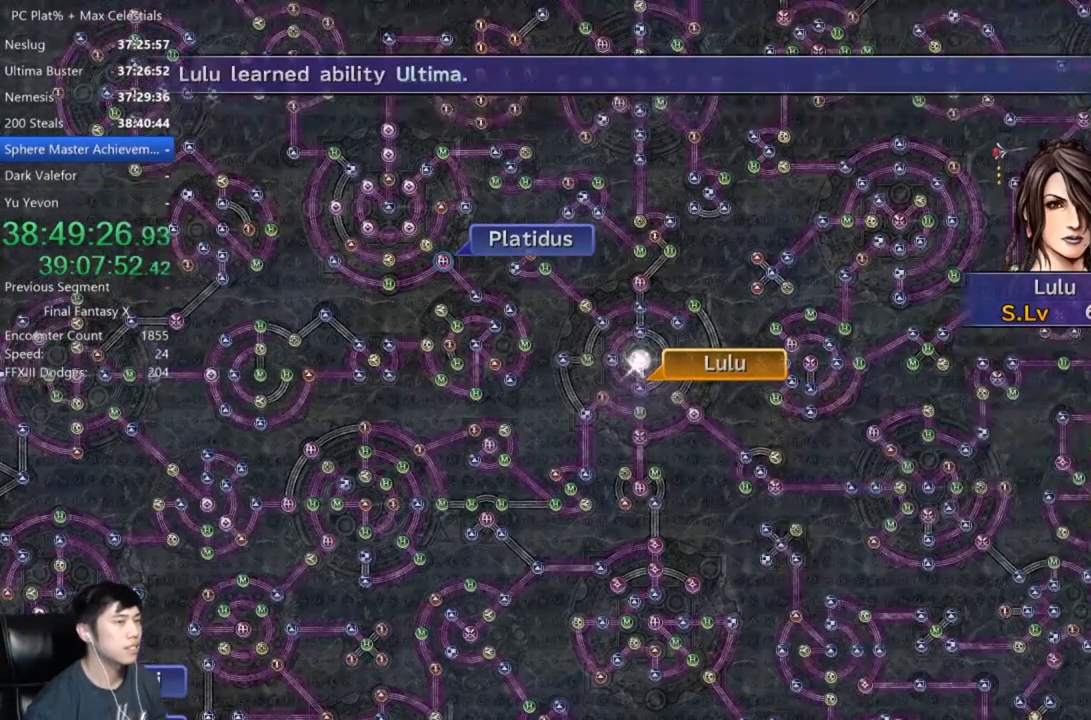
{"buttons": [], "left_stick": "center", "right_stick": "center", "button_events": []}
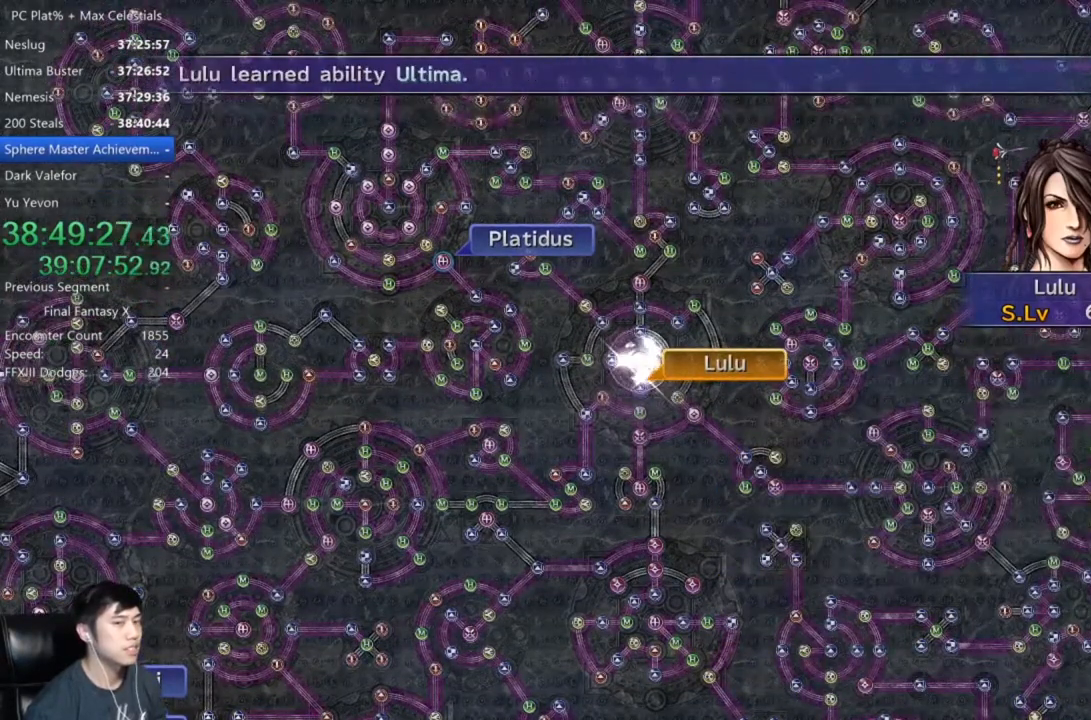
{"buttons": [], "left_stick": "center", "right_stick": "center", "button_events": [[267, "A", "down"], [400, "A", "up"]]}
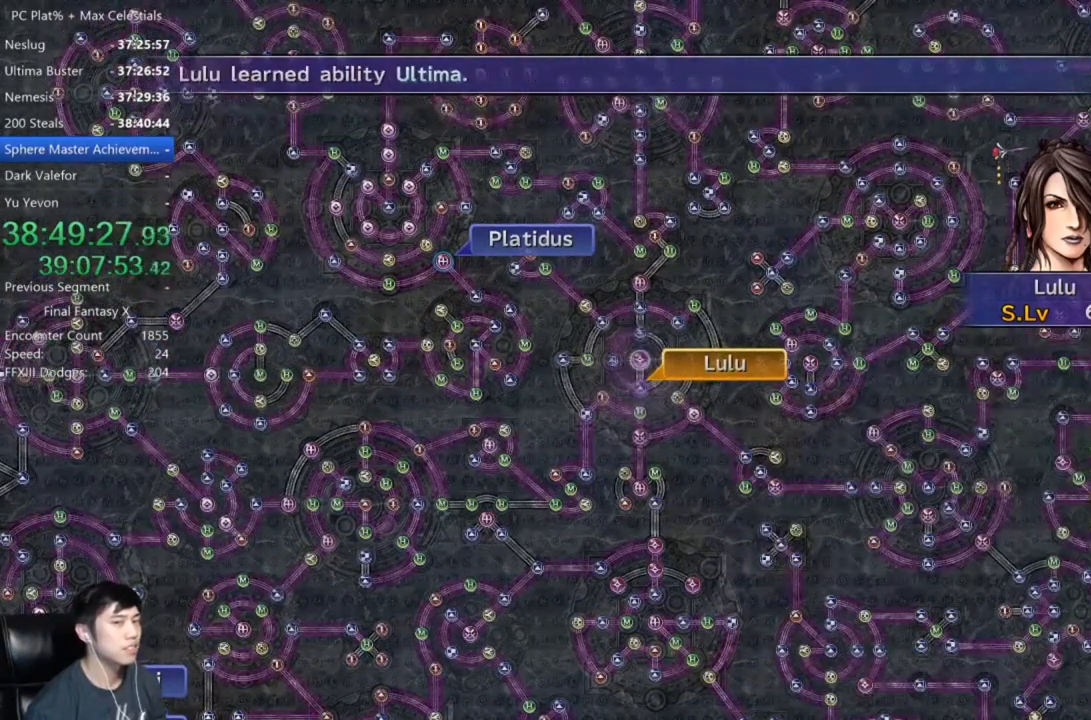
{"buttons": [], "left_stick": "center", "right_stick": "center", "button_events": [[33, "A", "down"], [100, "A", "up"], [200, "A", "down"], [266, "A", "up"], [367, "A", "down"], [433, "A", "up"]]}
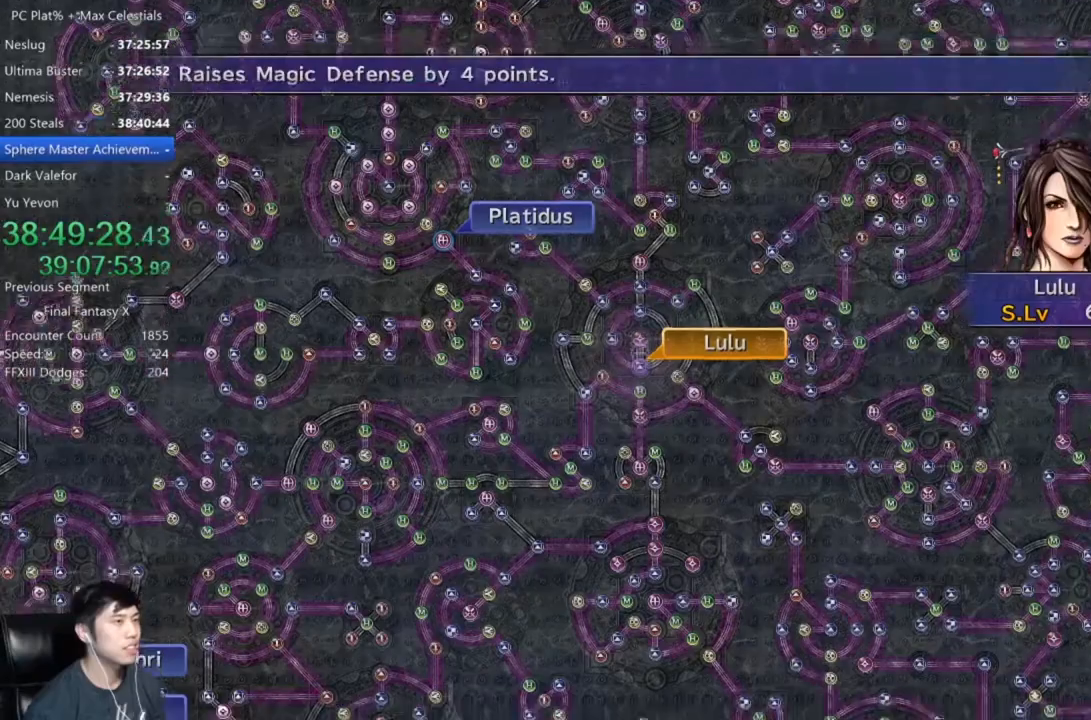
{"buttons": [], "left_stick": "center", "right_stick": "center", "button_events": [[33, "A", "down"], [134, "A", "up"], [200, "A", "down"], [267, "A", "up"], [367, "R2", "down"], [467, "R2", "up"]]}
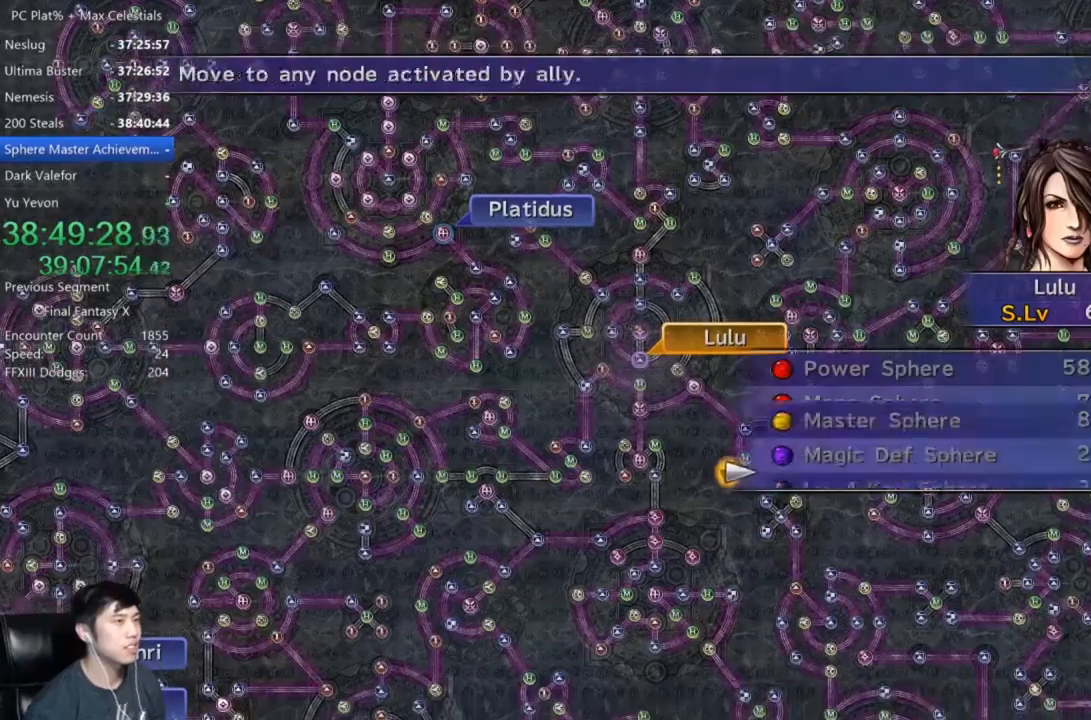
{"buttons": ["A"], "left_stick": "center", "right_stick": "center", "button_events": [[500, "A", "down"]]}
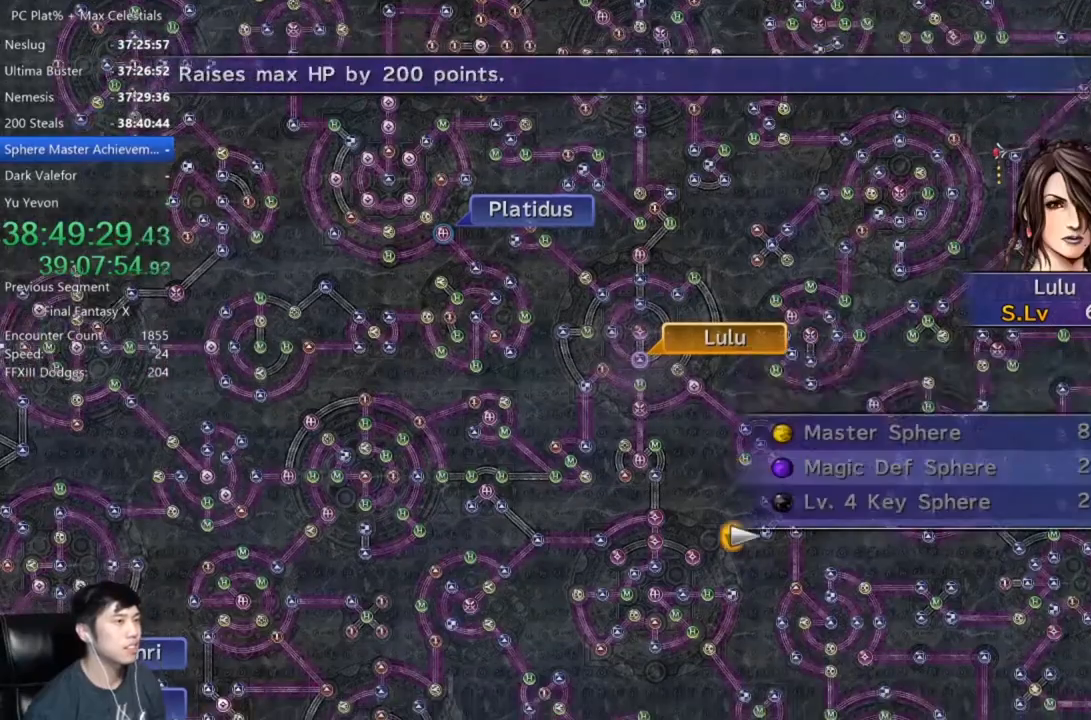
{"buttons": [], "left_stick": "up-right", "right_stick": "center", "button_events": [[67, "A", "up"]]}
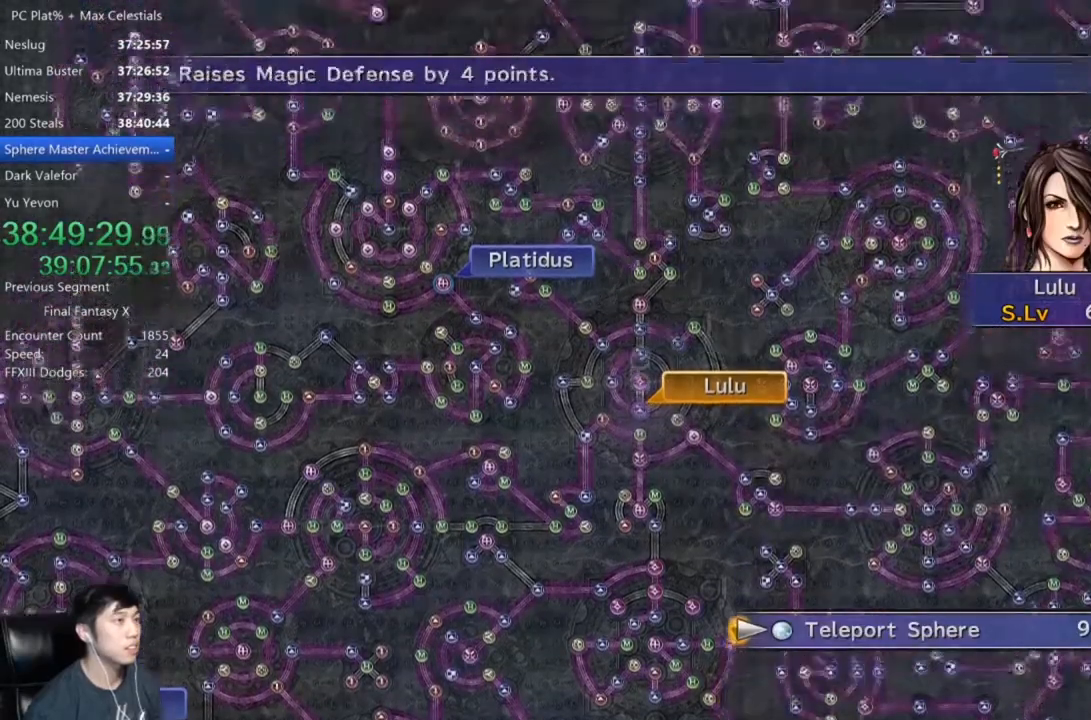
{"buttons": ["R2"], "left_stick": "up-right", "right_stick": "center", "button_events": [[500, "R2", "down"]]}
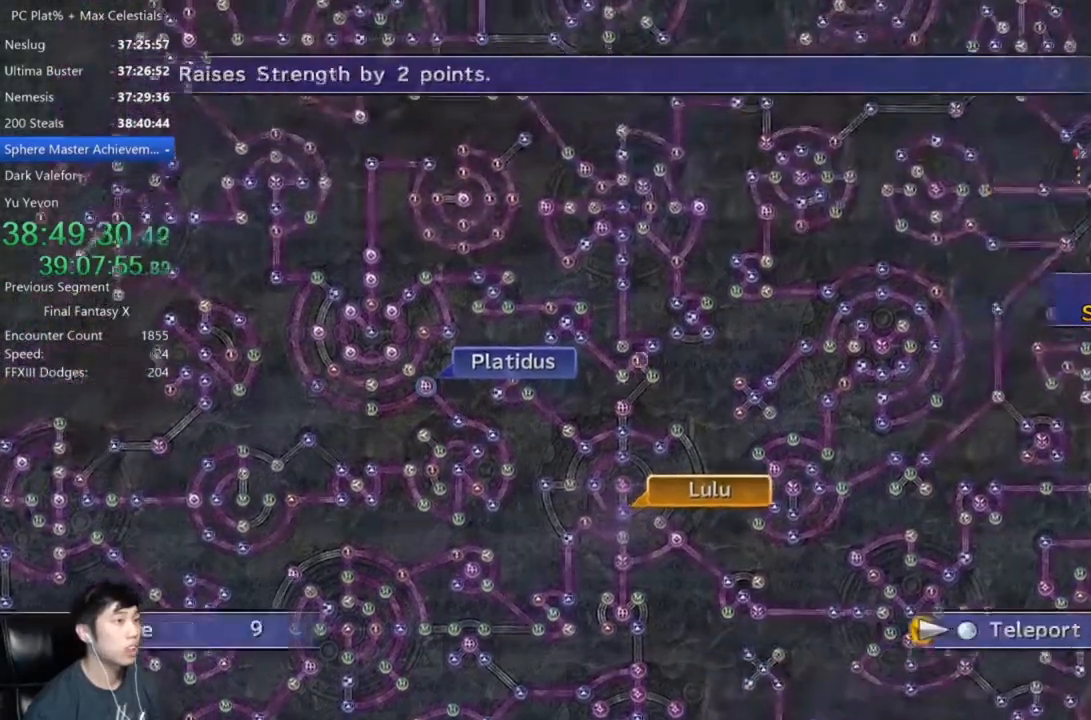
{"buttons": [], "left_stick": "up", "right_stick": "center", "button_events": [[67, "R2", "up"]]}